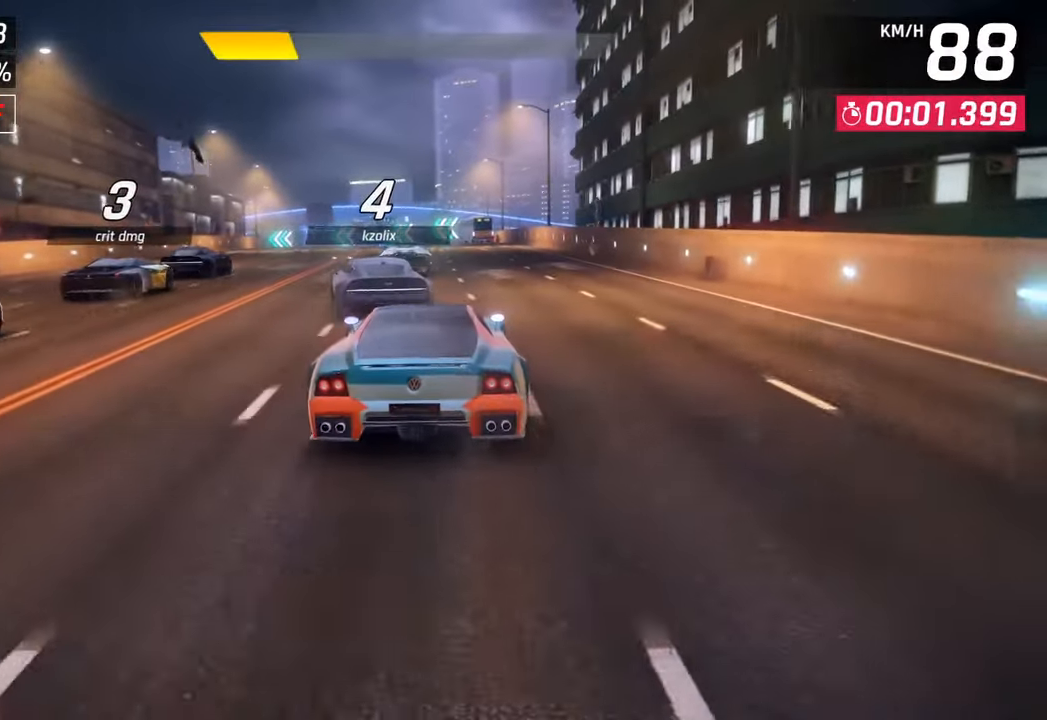
Gameplay with a controller (PlayStation layout); each line is a JSON object with the inputs held at the frame after it. "events" lists button and stick changes between this image and that frame as [ms after this image, input, new state], when the widget could be followed in between.
{"buttons": [], "left_stick": "left", "right_stick": "center", "events": [[317, "left_stick", "left"]]}
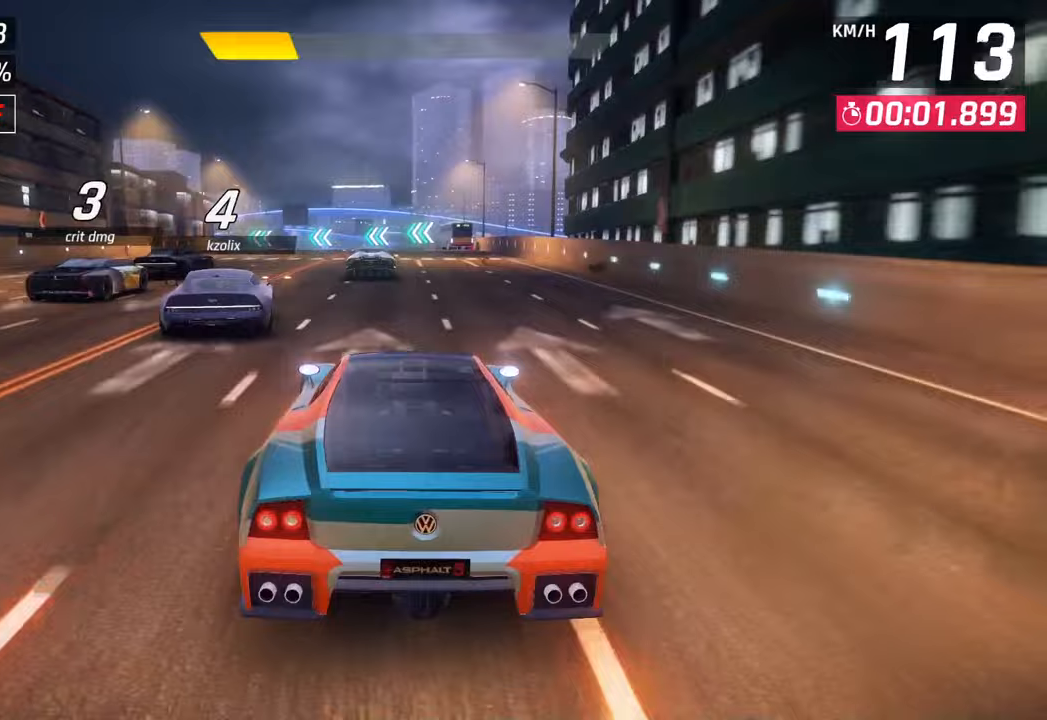
{"buttons": [], "left_stick": "left", "right_stick": "center", "events": [[50, "left_stick", "center"], [500, "left_stick", "left"]]}
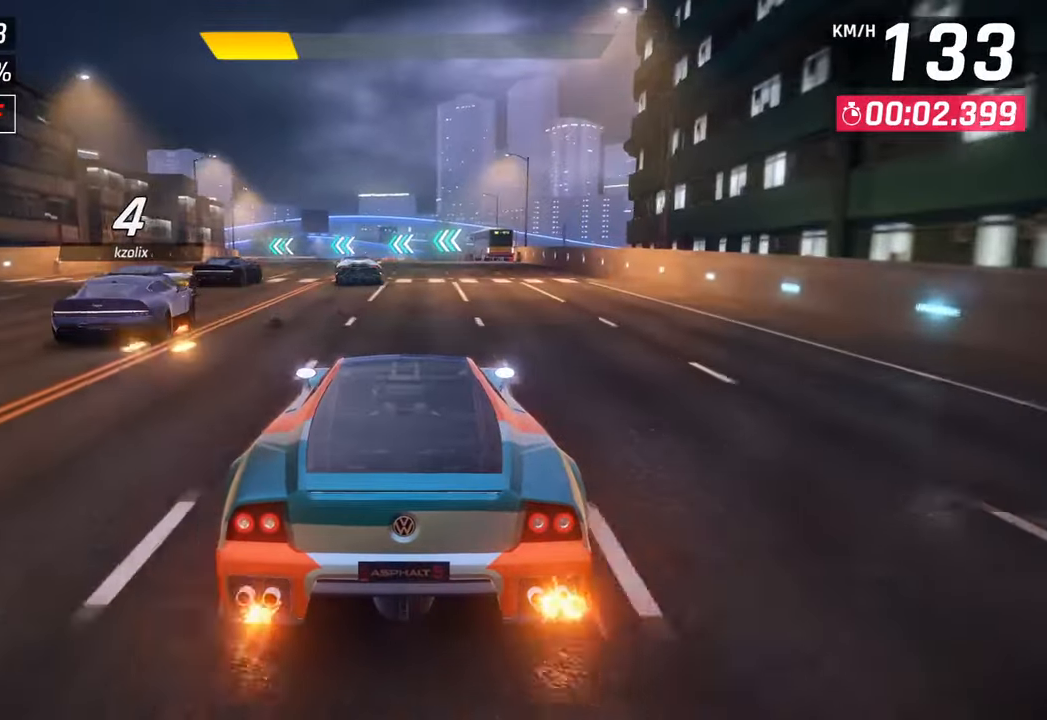
{"buttons": [], "left_stick": "left", "right_stick": "center", "events": []}
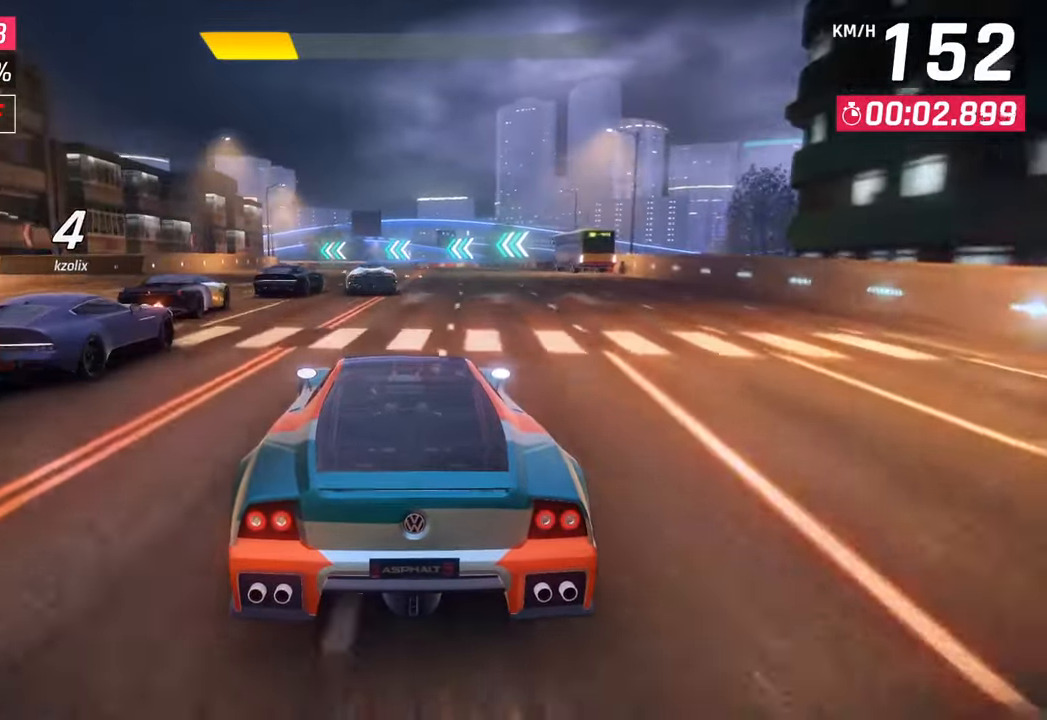
{"buttons": [], "left_stick": "center", "right_stick": "center", "events": [[183, "left_stick", "center"]]}
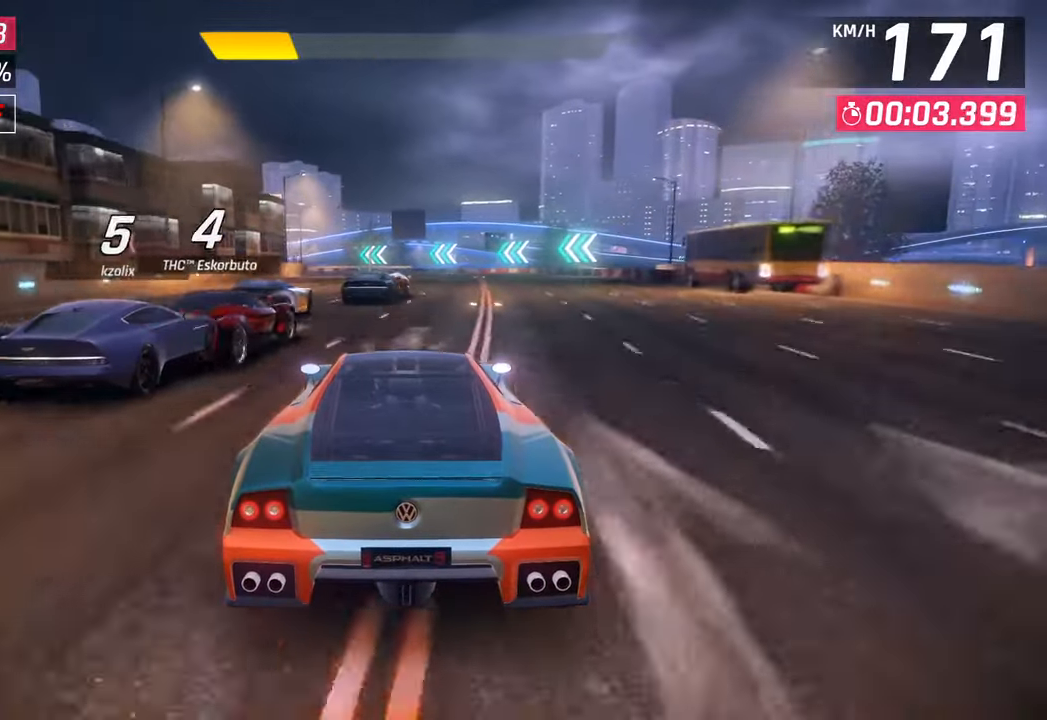
{"buttons": [], "left_stick": "left", "right_stick": "center", "events": [[17, "left_stick", "left"]]}
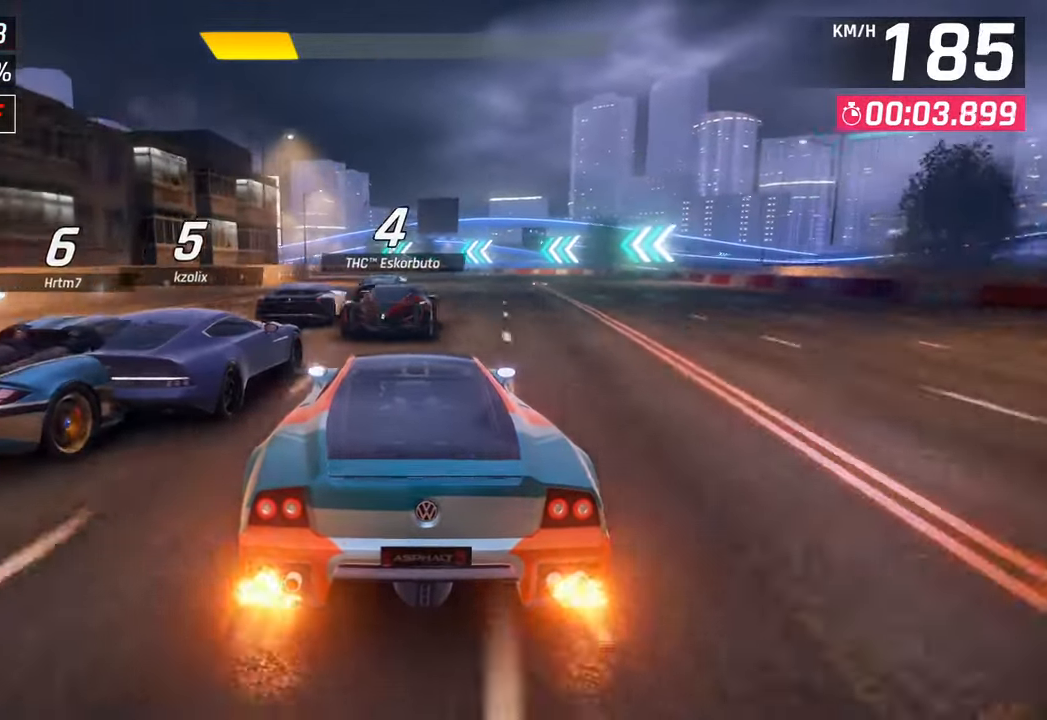
{"buttons": [], "left_stick": "left", "right_stick": "center", "events": [[183, "left_stick", "center"], [417, "left_stick", "left"]]}
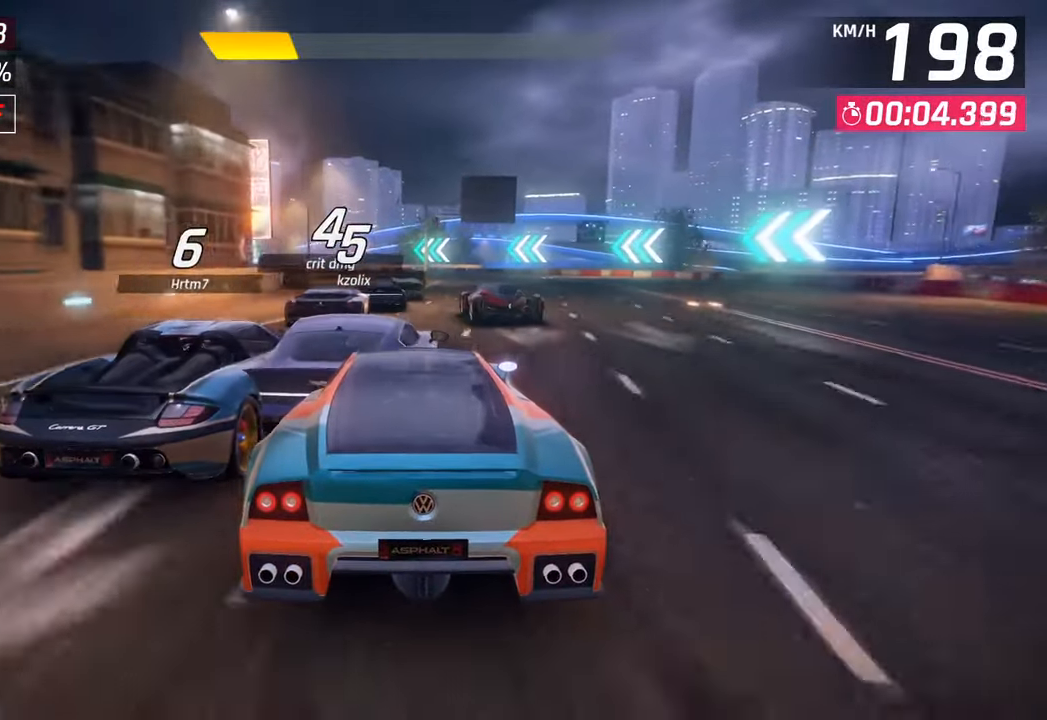
{"buttons": [], "left_stick": "left", "right_stick": "center", "events": []}
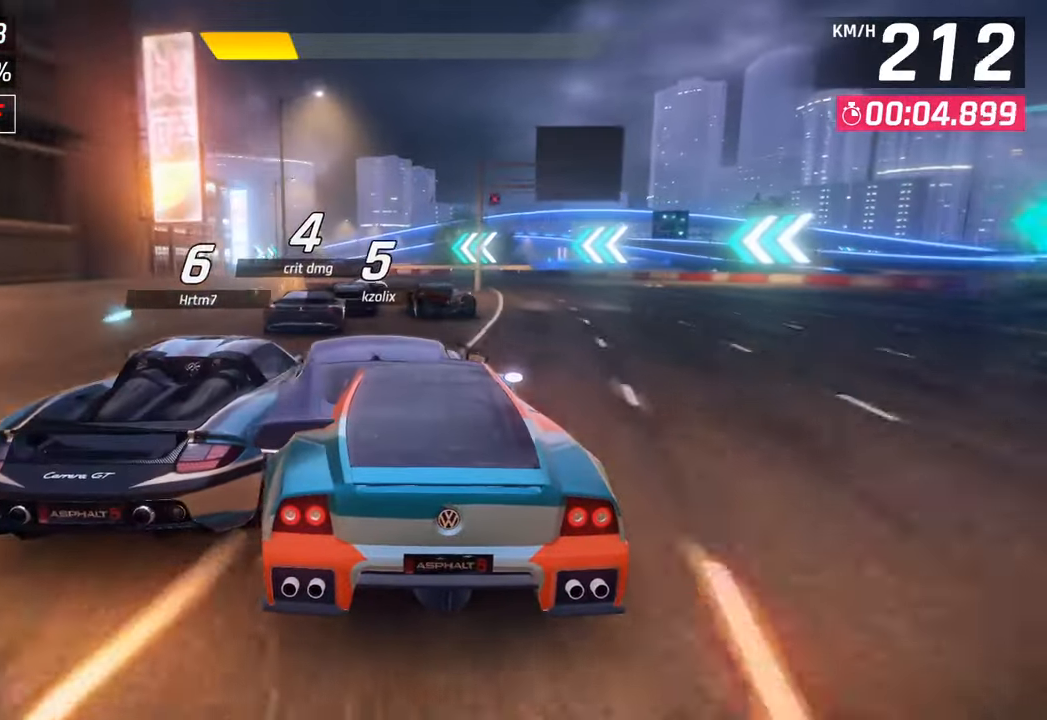
{"buttons": [], "left_stick": "center", "right_stick": "center", "events": [[483, "left_stick", "center"]]}
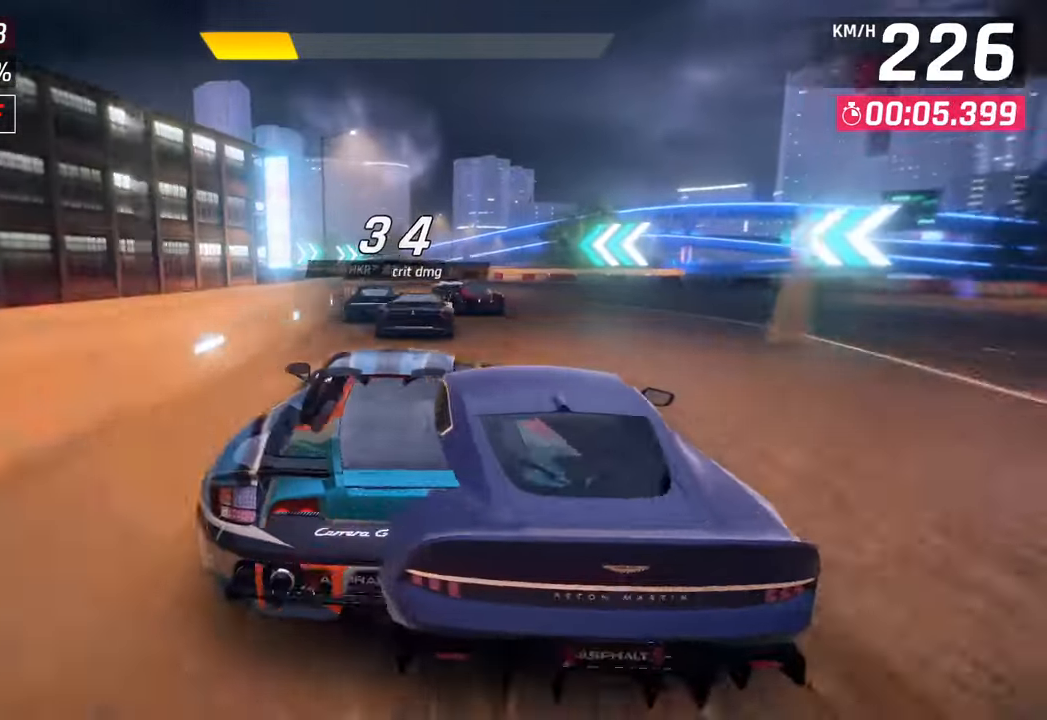
{"buttons": [], "left_stick": "center", "right_stick": "center", "events": []}
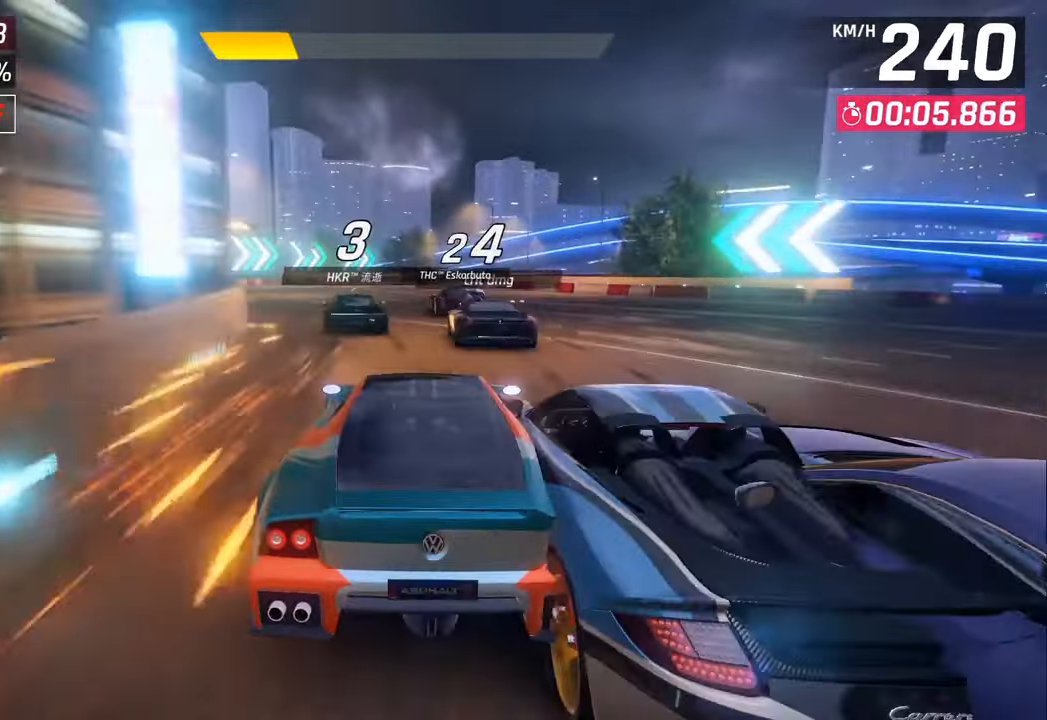
{"buttons": [], "left_stick": "right", "right_stick": "center", "events": [[367, "left_stick", "right"]]}
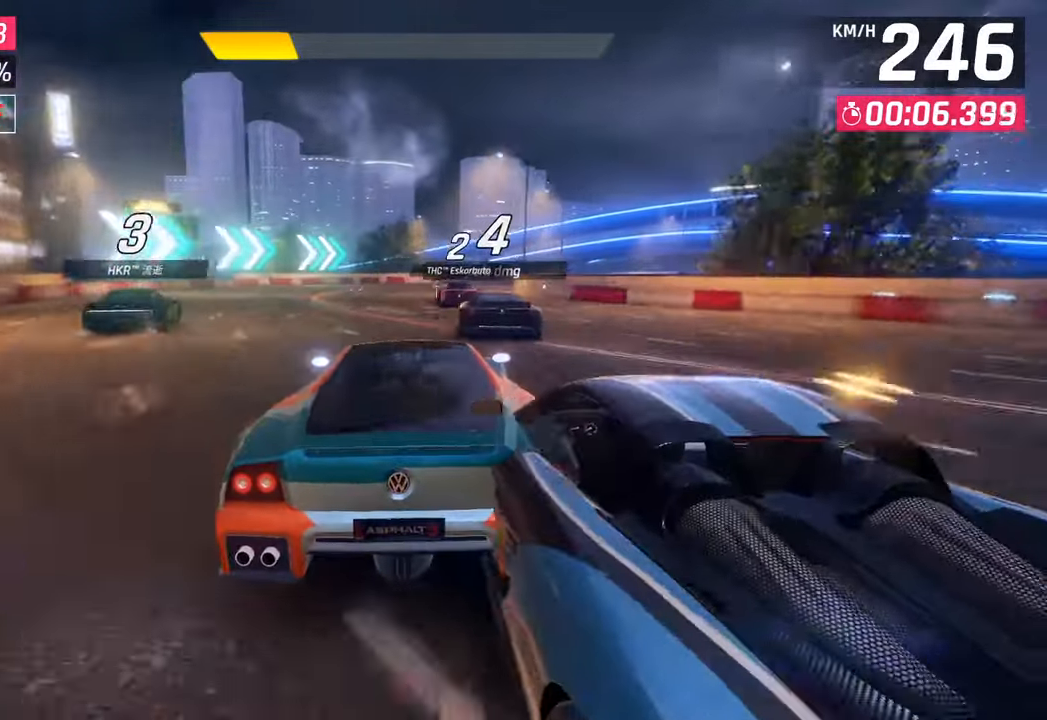
{"buttons": [], "left_stick": "center", "right_stick": "center", "events": [[233, "left_stick", "center"]]}
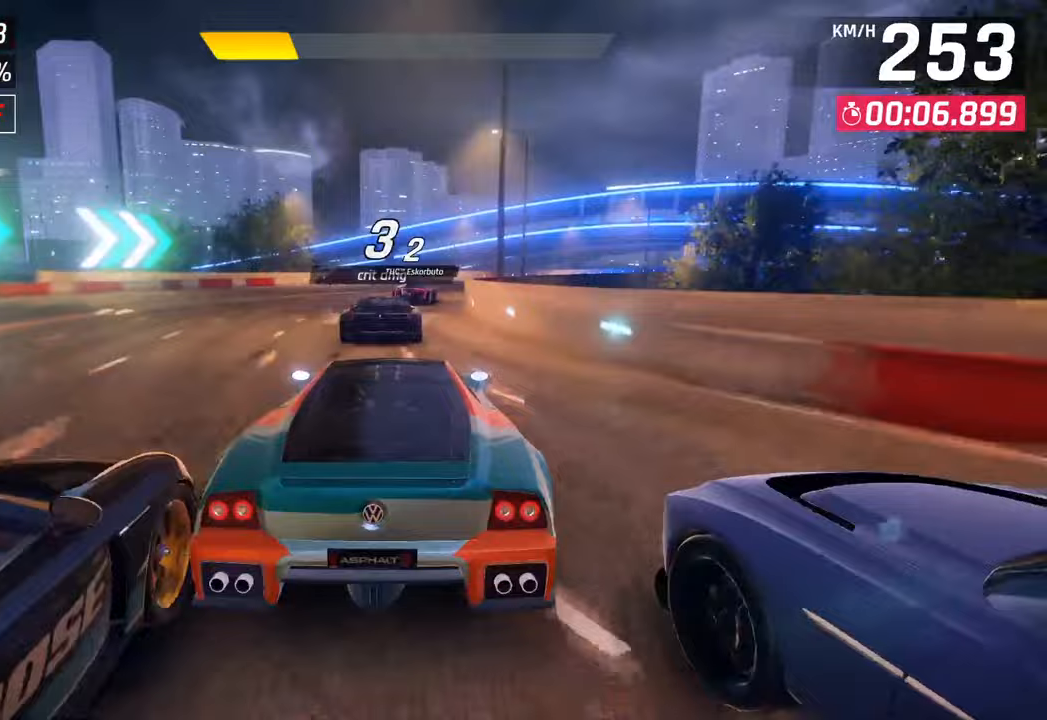
{"buttons": [], "left_stick": "right", "right_stick": "center", "events": [[183, "left_stick", "right"]]}
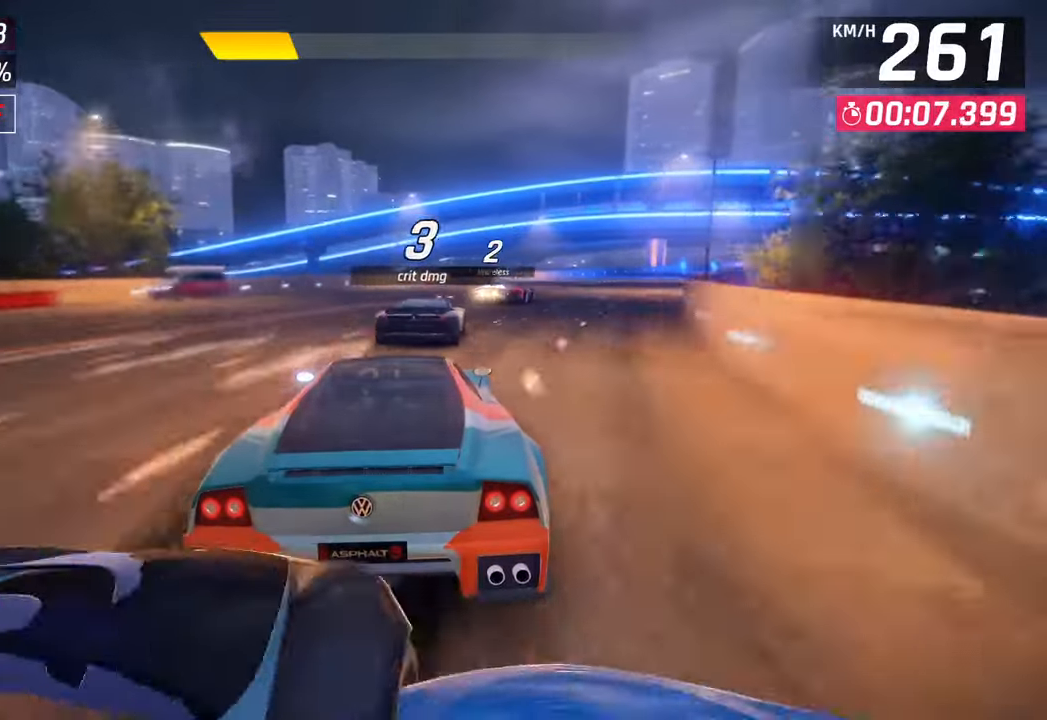
{"buttons": [], "left_stick": "right", "right_stick": "center", "events": []}
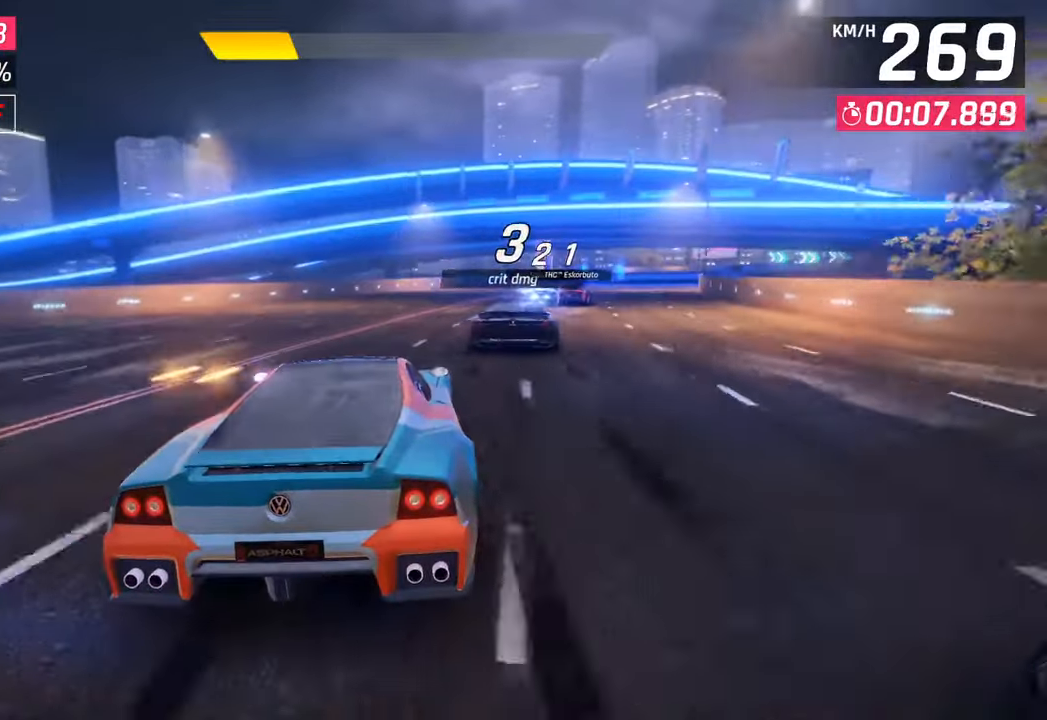
{"buttons": [], "left_stick": "right", "right_stick": "center", "events": []}
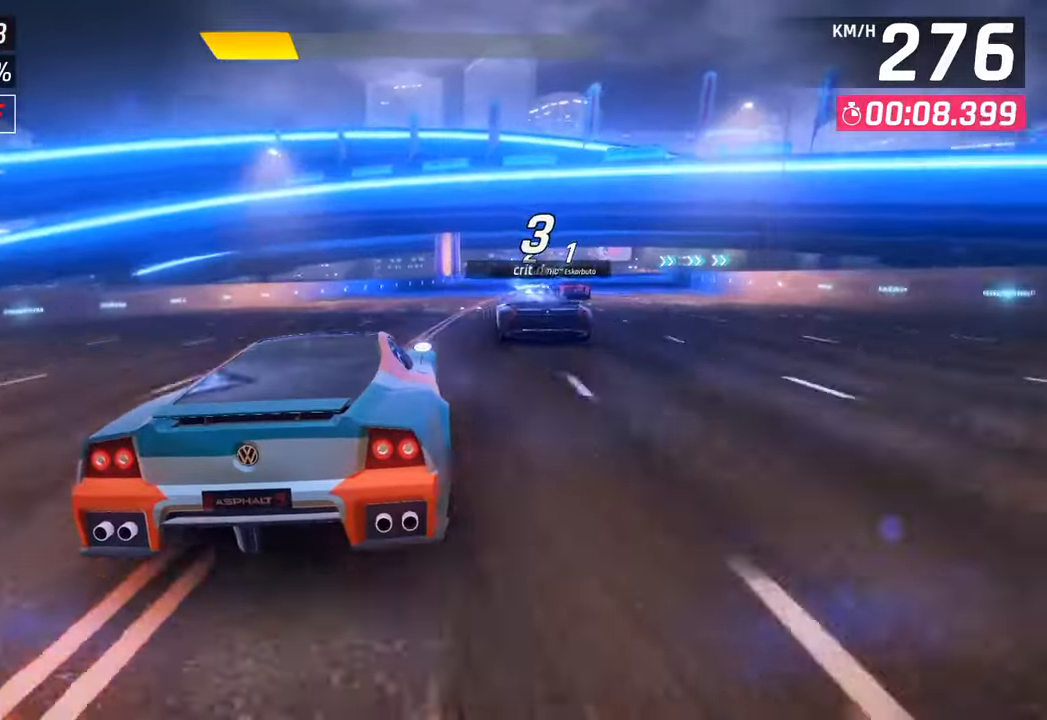
{"buttons": [], "left_stick": "center", "right_stick": "center", "events": [[433, "left_stick", "center"]]}
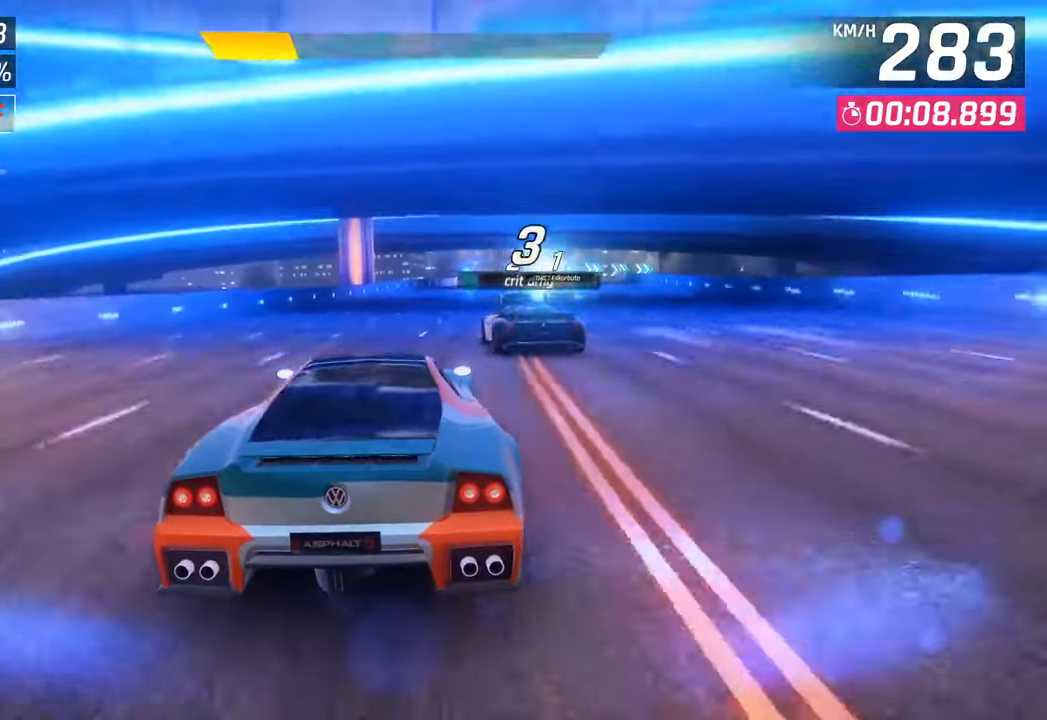
{"buttons": [], "left_stick": "right", "right_stick": "center", "events": [[83, "left_stick", "right"], [217, "R1", "down"], [233, "CROSS", "down"], [483, "R1", "up"], [500, "CROSS", "up"]]}
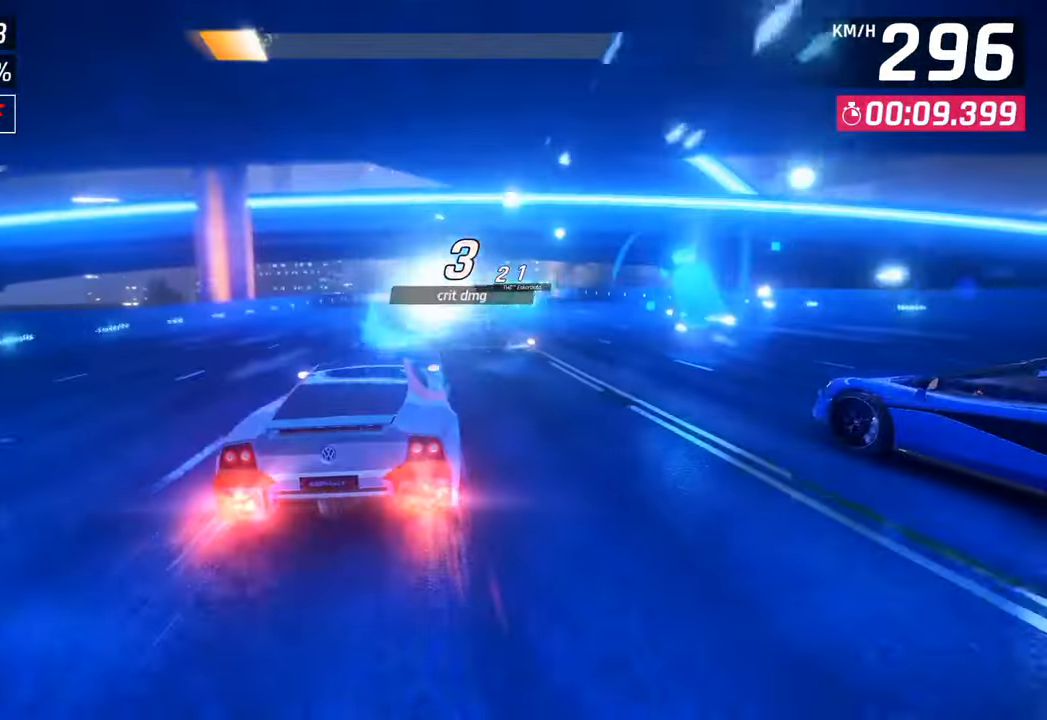
{"buttons": [], "left_stick": "center", "right_stick": "center", "events": [[500, "left_stick", "center"]]}
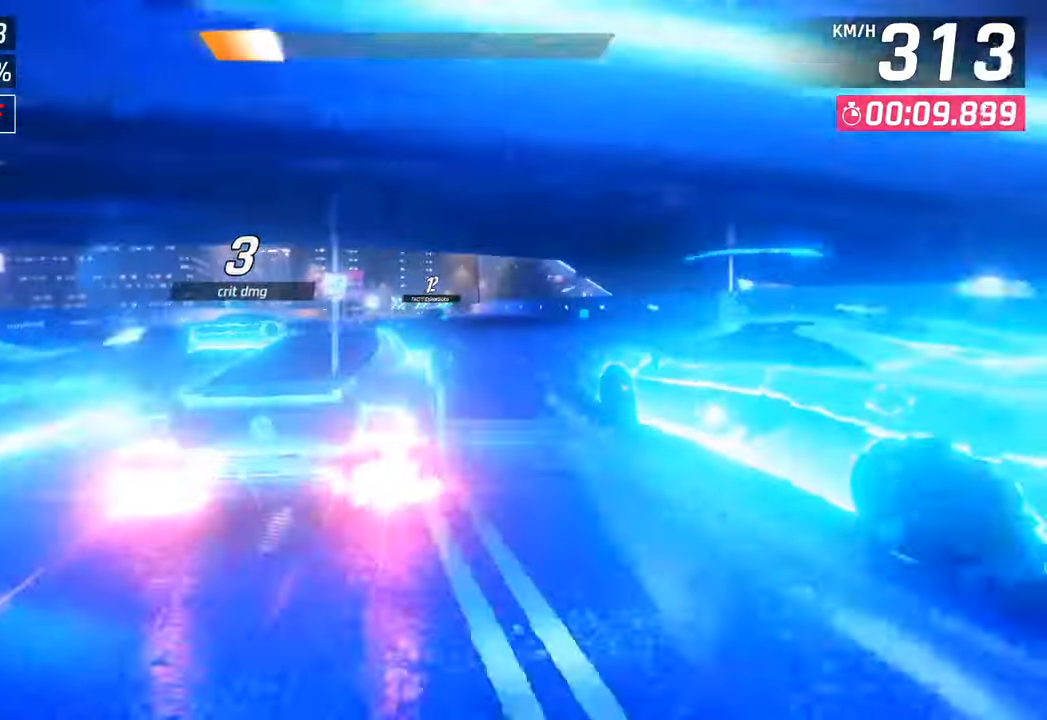
{"buttons": [], "left_stick": "center", "right_stick": "center", "events": [[33, "SQUARE", "down"], [183, "SQUARE", "up"]]}
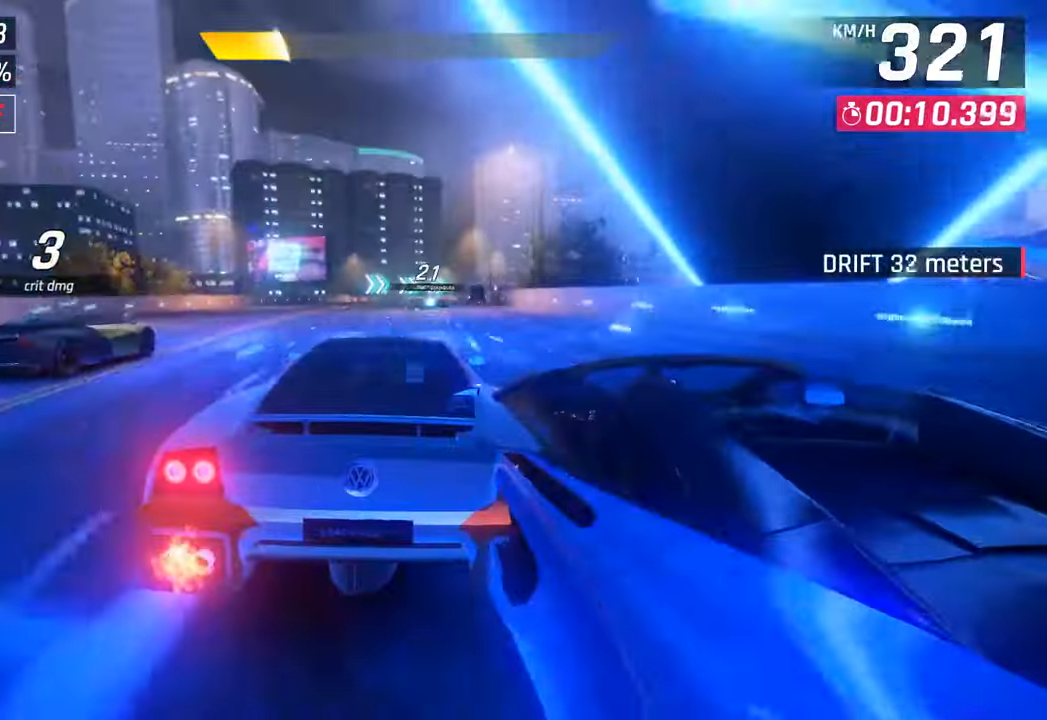
{"buttons": [], "left_stick": "right", "right_stick": "center", "events": [[167, "left_stick", "right"]]}
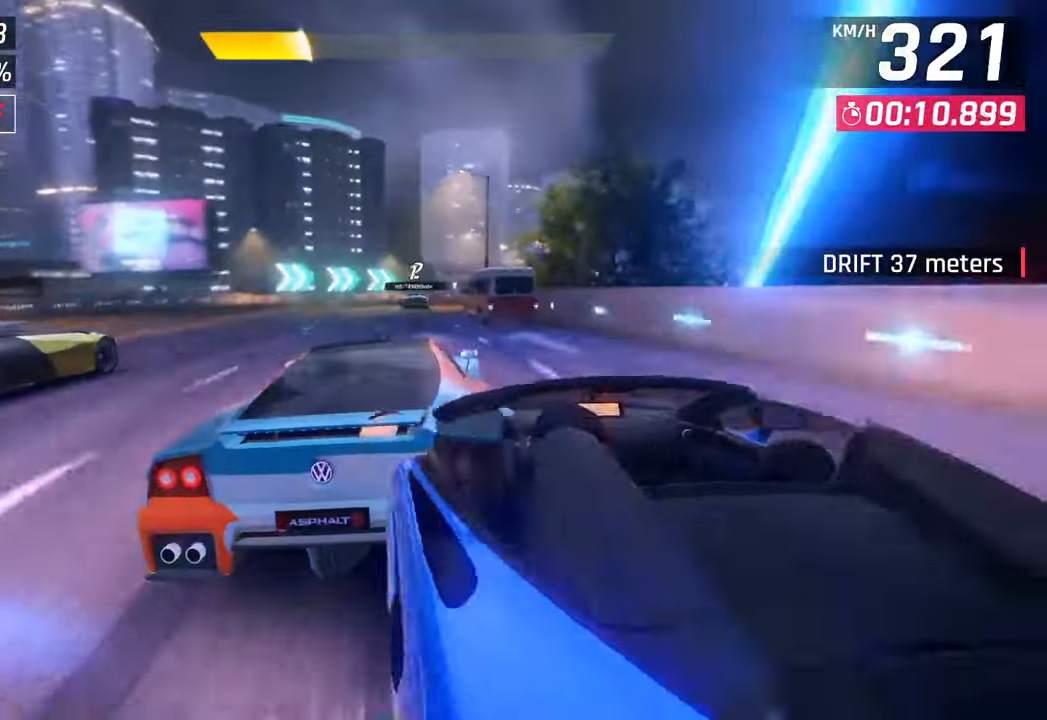
{"buttons": [], "left_stick": "center", "right_stick": "center", "events": [[133, "left_stick", "center"]]}
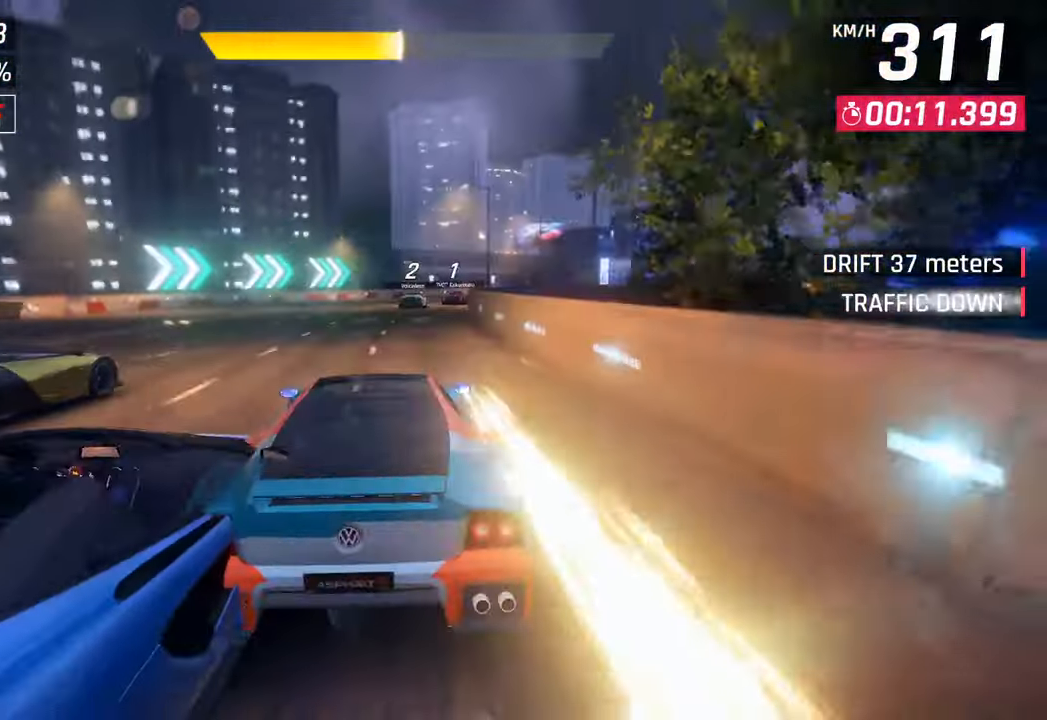
{"buttons": [], "left_stick": "right", "right_stick": "center", "events": [[150, "left_stick", "right"], [200, "SQUARE", "down"], [333, "SQUARE", "up"]]}
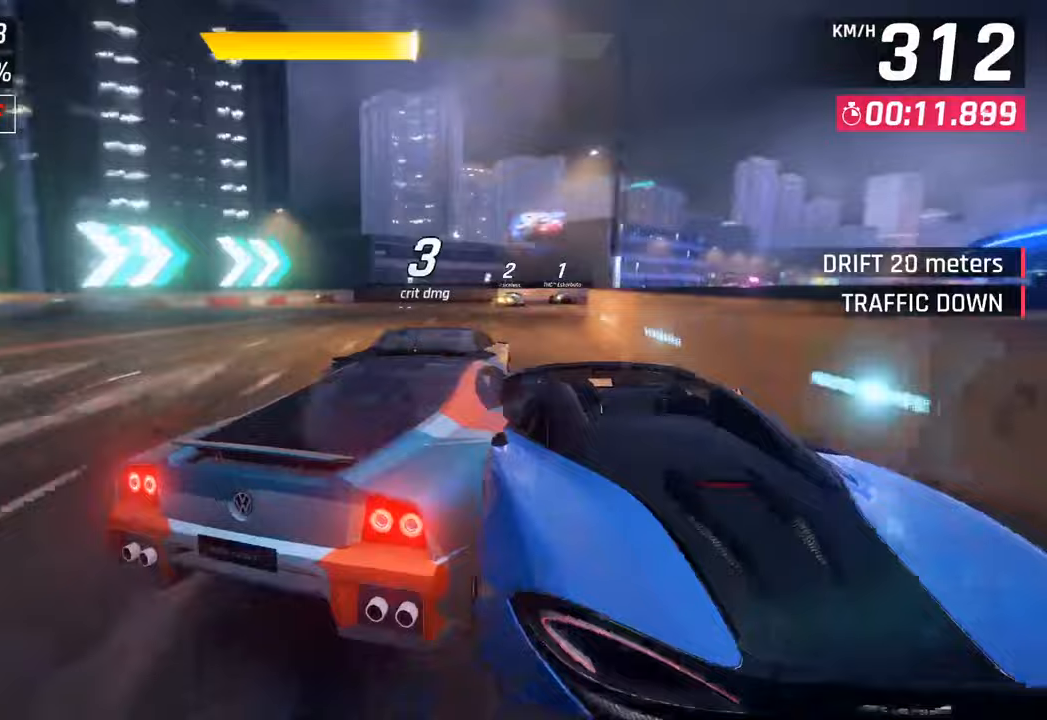
{"buttons": [], "left_stick": "center", "right_stick": "center", "events": [[467, "left_stick", "center"]]}
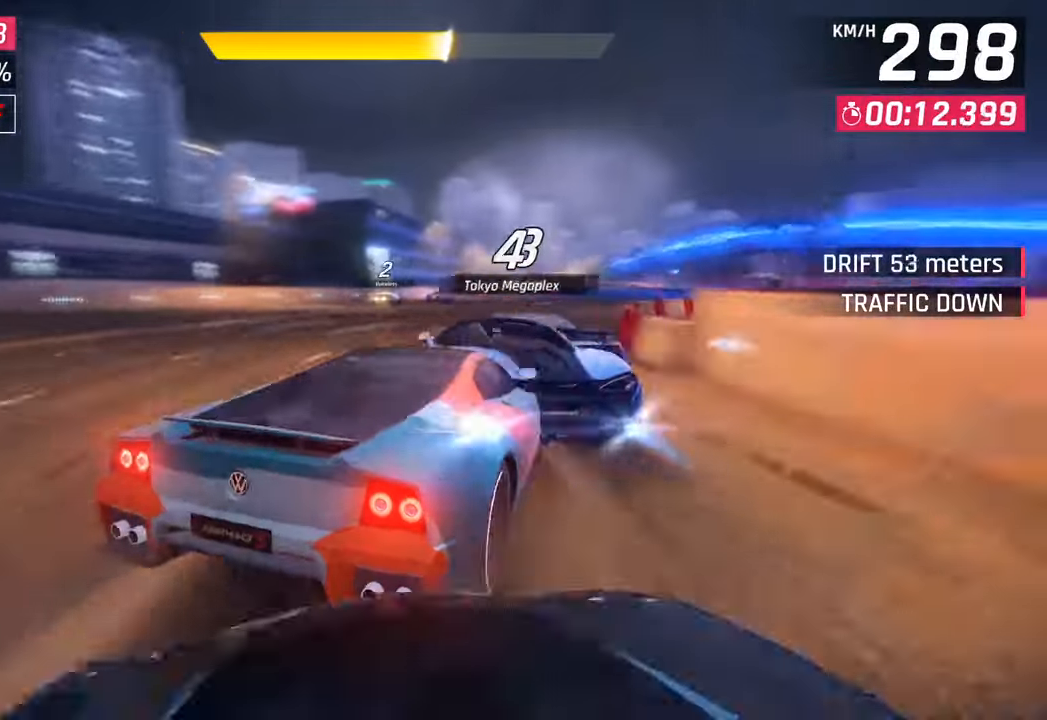
{"buttons": ["CROSS", "R1"], "left_stick": "center", "right_stick": "center", "events": [[283, "R1", "down"], [300, "CROSS", "down"]]}
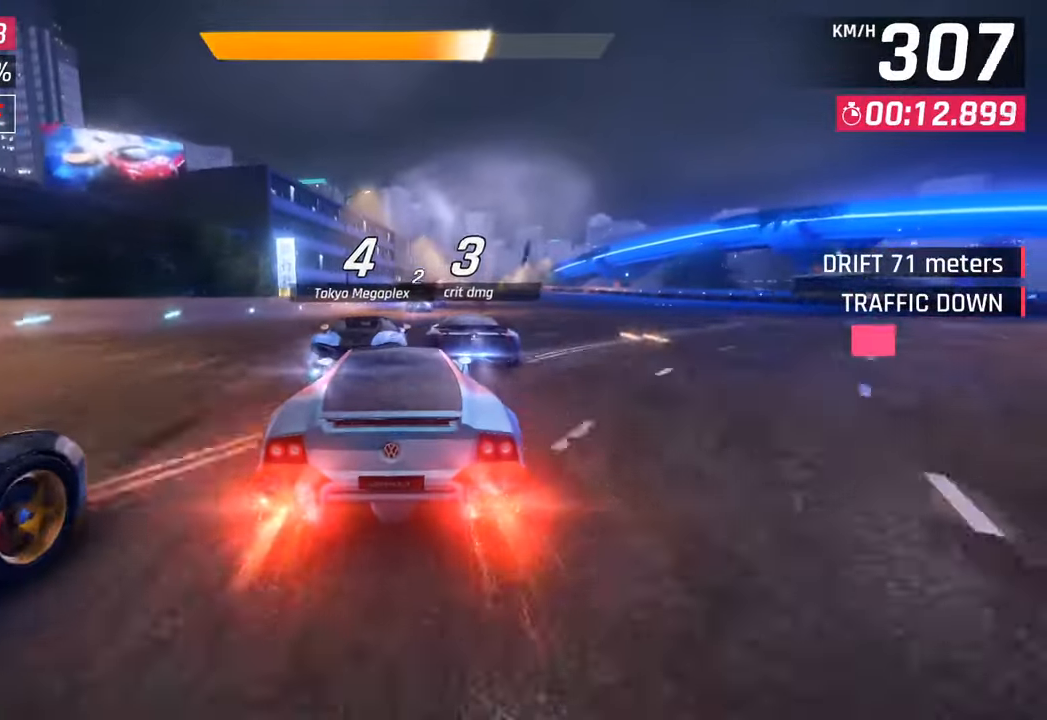
{"buttons": [], "left_stick": "center", "right_stick": "center", "events": [[33, "R1", "up"], [50, "CROSS", "up"], [167, "left_stick", "right"], [383, "left_stick", "center"]]}
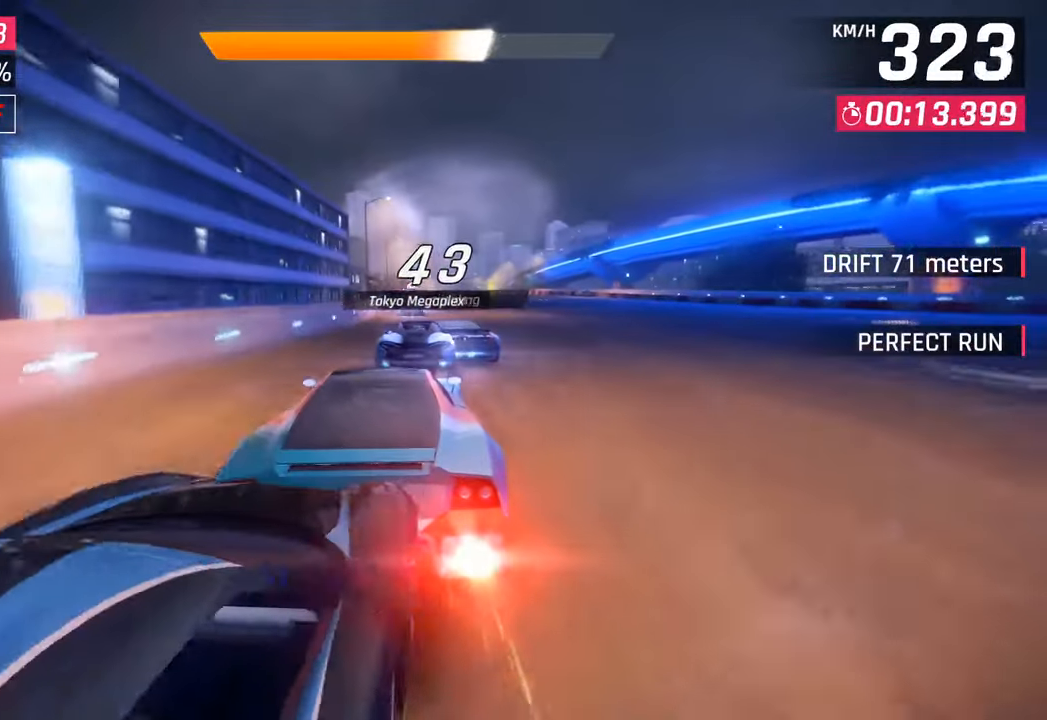
{"buttons": [], "left_stick": "center", "right_stick": "center", "events": []}
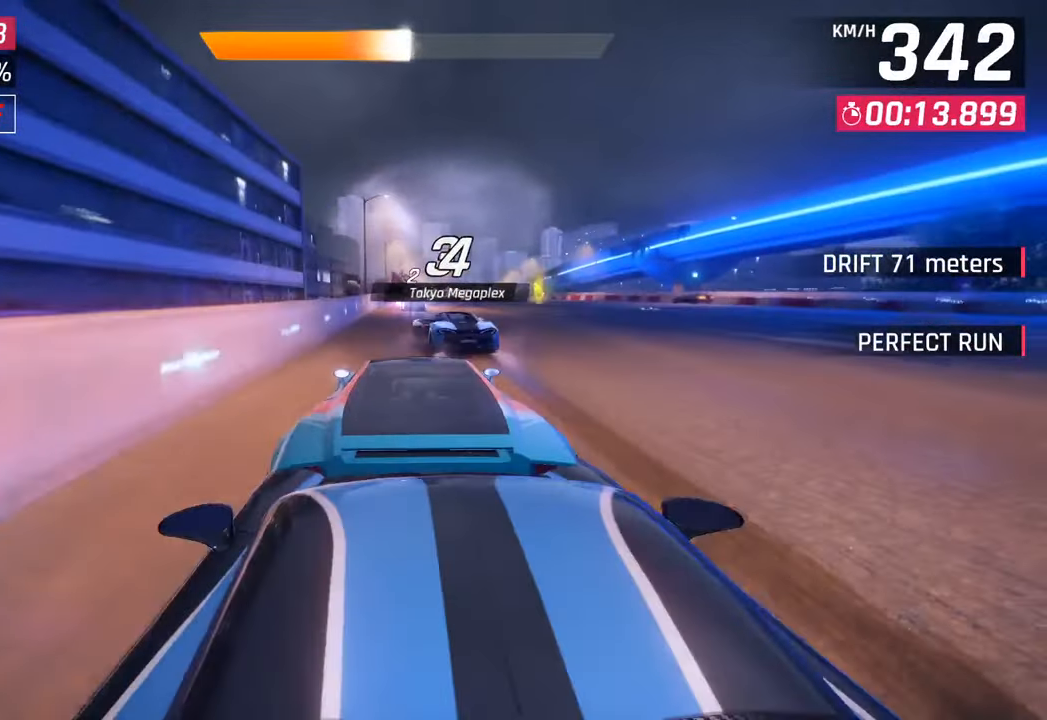
{"buttons": [], "left_stick": "center", "right_stick": "center", "events": [[367, "left_stick", "down-left"], [450, "left_stick", "center"]]}
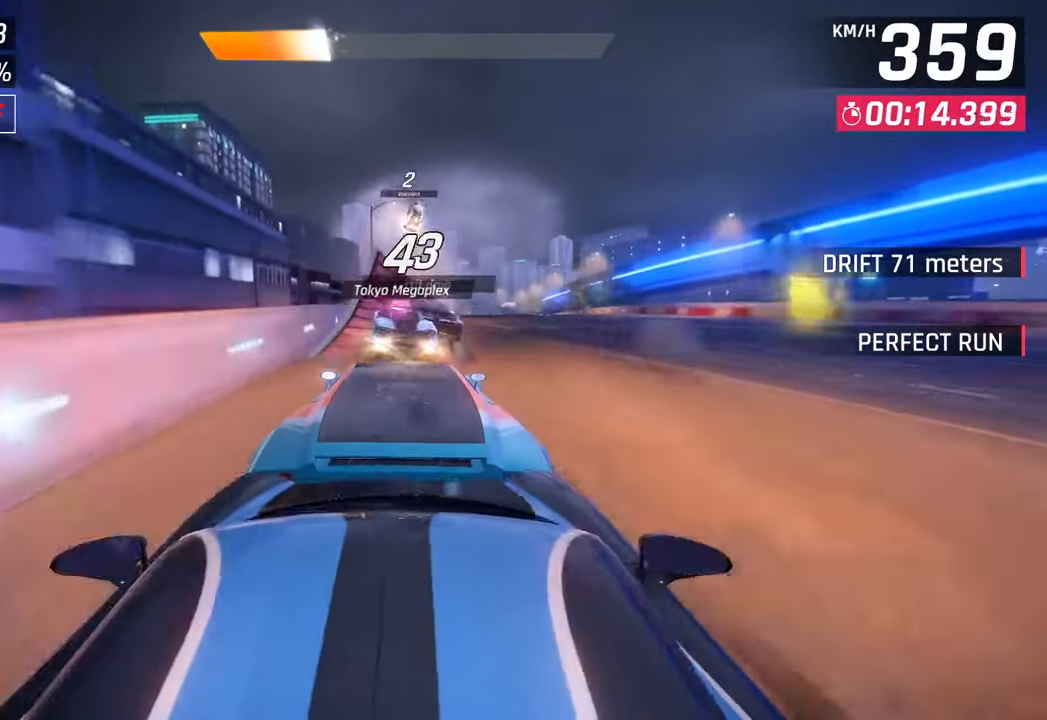
{"buttons": ["R1"], "left_stick": "right", "right_stick": "center", "events": [[133, "left_stick", "left"], [267, "left_stick", "center"], [350, "CROSS", "down"], [367, "R1", "down"], [500, "CROSS", "up"], [500, "left_stick", "right"]]}
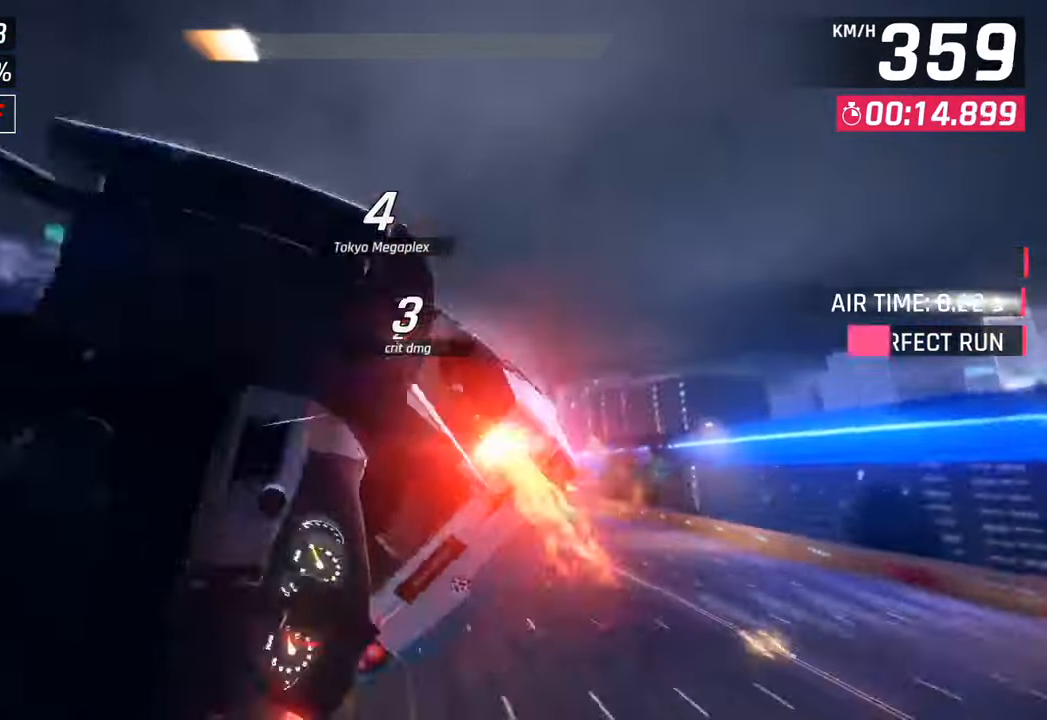
{"buttons": [], "left_stick": "center", "right_stick": "center", "events": [[17, "R1", "up"], [83, "CROSS", "down"], [83, "R1", "down"], [233, "CROSS", "up"], [233, "left_stick", "center"], [250, "R1", "up"], [317, "CROSS", "down"], [317, "R1", "down"], [450, "CROSS", "up"], [483, "R1", "up"]]}
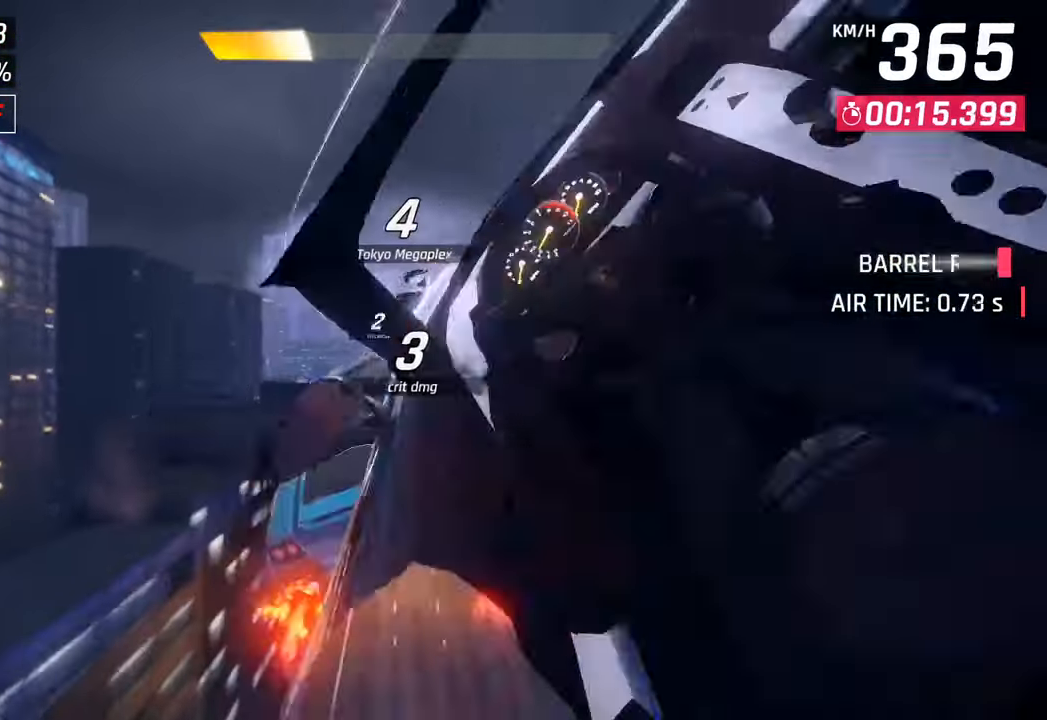
{"buttons": ["CROSS", "R1"], "left_stick": "center", "right_stick": "center", "events": [[33, "CROSS", "down"], [33, "R1", "down"], [167, "CROSS", "up"], [200, "R1", "up"], [250, "CROSS", "down"], [250, "R1", "down"], [383, "CROSS", "up"], [417, "R1", "up"], [483, "CROSS", "down"], [483, "R1", "down"]]}
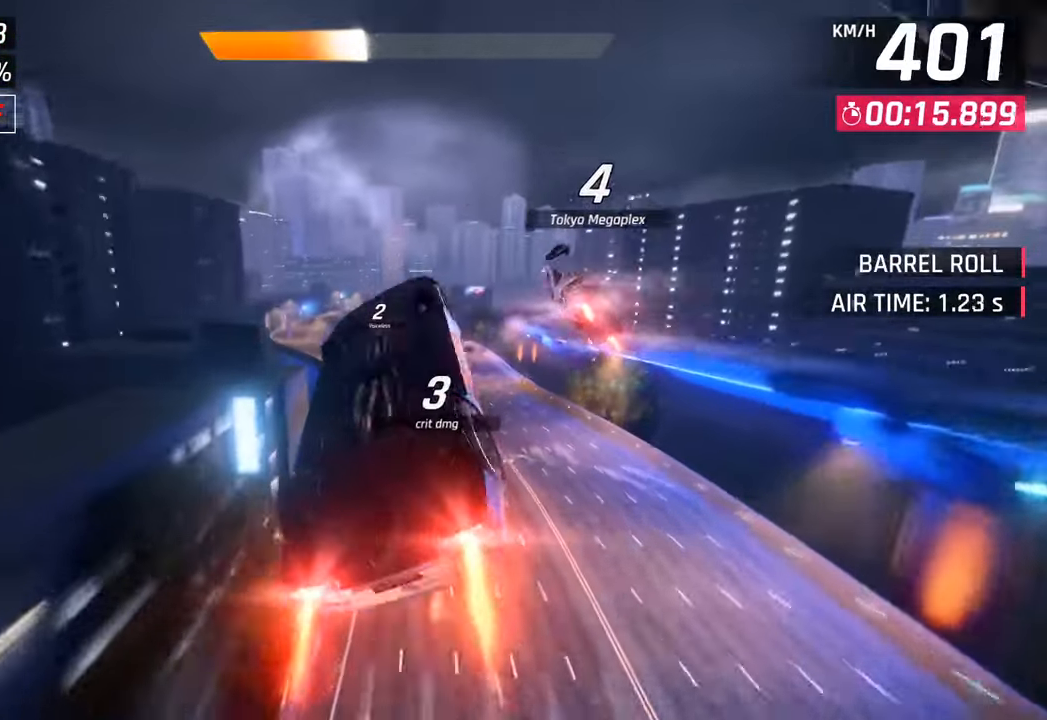
{"buttons": [], "left_stick": "left", "right_stick": "center", "events": [[117, "CROSS", "up"], [150, "R1", "up"], [200, "CROSS", "down"], [200, "R1", "down"], [400, "left_stick", "left"], [450, "R1", "up"], [483, "CROSS", "up"]]}